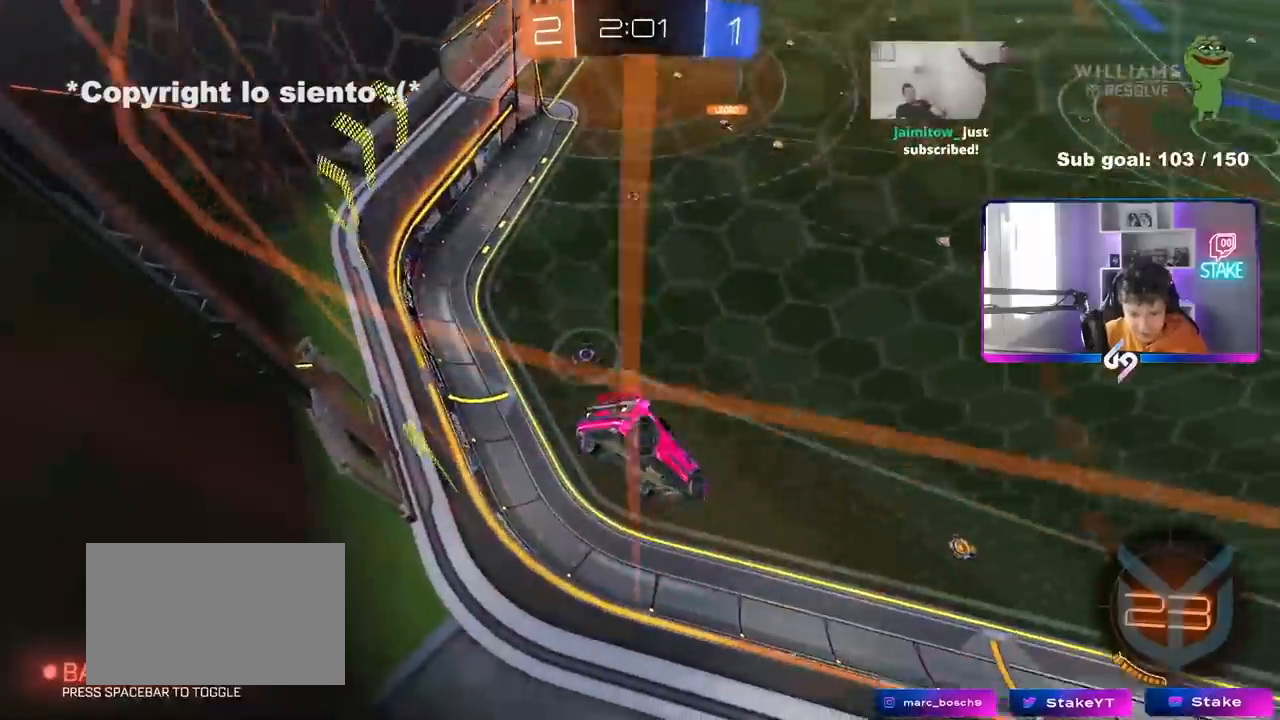
Gameplay with keyboard and mouse; each line is a JSON object with the keys and mouse buttons held at the frame after it. "events" lists presses ("down") and releases ("up") of "1", "2", "3", "4", "5", "a", "alt", "c", "caps_lock", "ctrl", "d", "e", "f", "g", "q", "r", "s", "shift", "space", "t", "tab", "v", "w", "x", "z", "mouse_left", "mouse_wheel" and "mouse_right" between this image and that frame as [ms after this image, input, new state], when the widget could be followed in between. "mouse_left", "mouse_wheel", "mouse_right" = the "left", "wheel", "right" buttons of the "mouse" list. No other keys are recorded. "wheel" means that the mouse wheel is clicked or scrolled. "mouse_move" is the direction in which the mouse moves at that frame (one of eight, or "still"), when it could be read.
{"keys": [], "mouse": [], "mouse_move": "still", "events": [[17, "w", "down"], [200, "w", "up"], [250, "s", "down"], [350, "d", "down"], [433, "s", "up"], [483, "d", "up"]]}
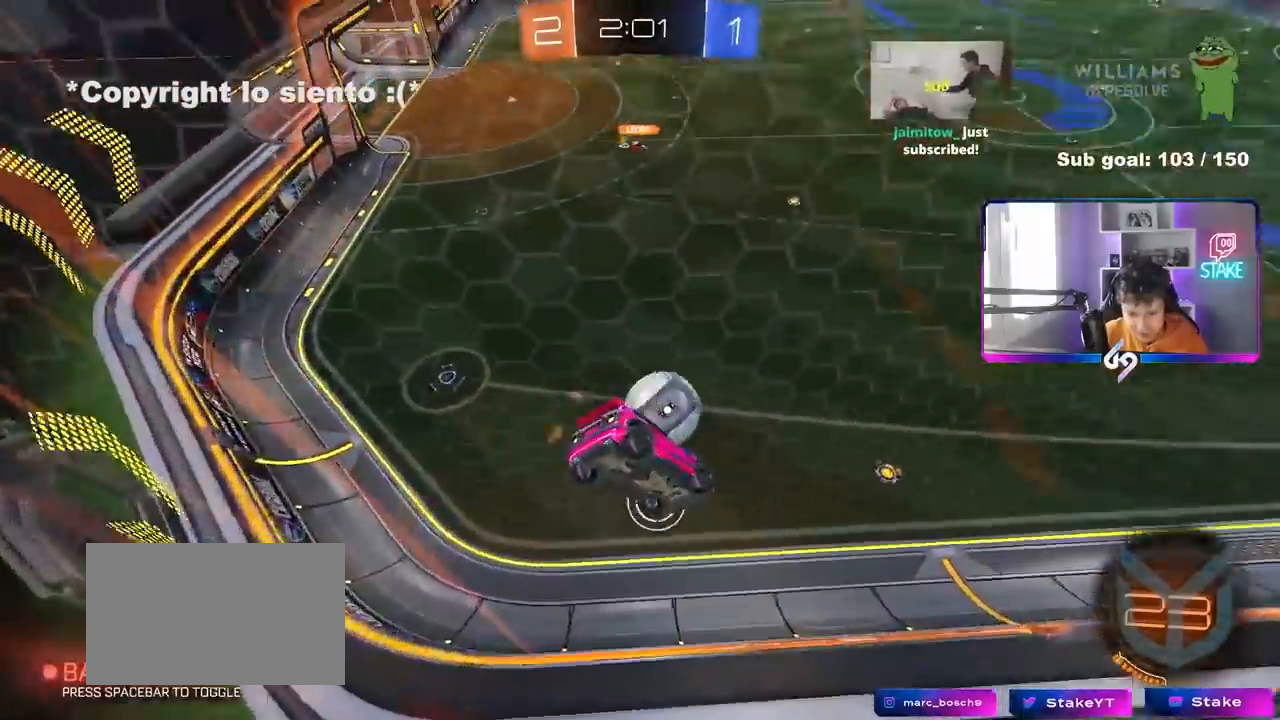
{"keys": ["a", "w"], "mouse": [], "mouse_move": "still", "events": [[33, "w", "down"], [183, "d", "down"], [417, "d", "up"], [500, "a", "down"]]}
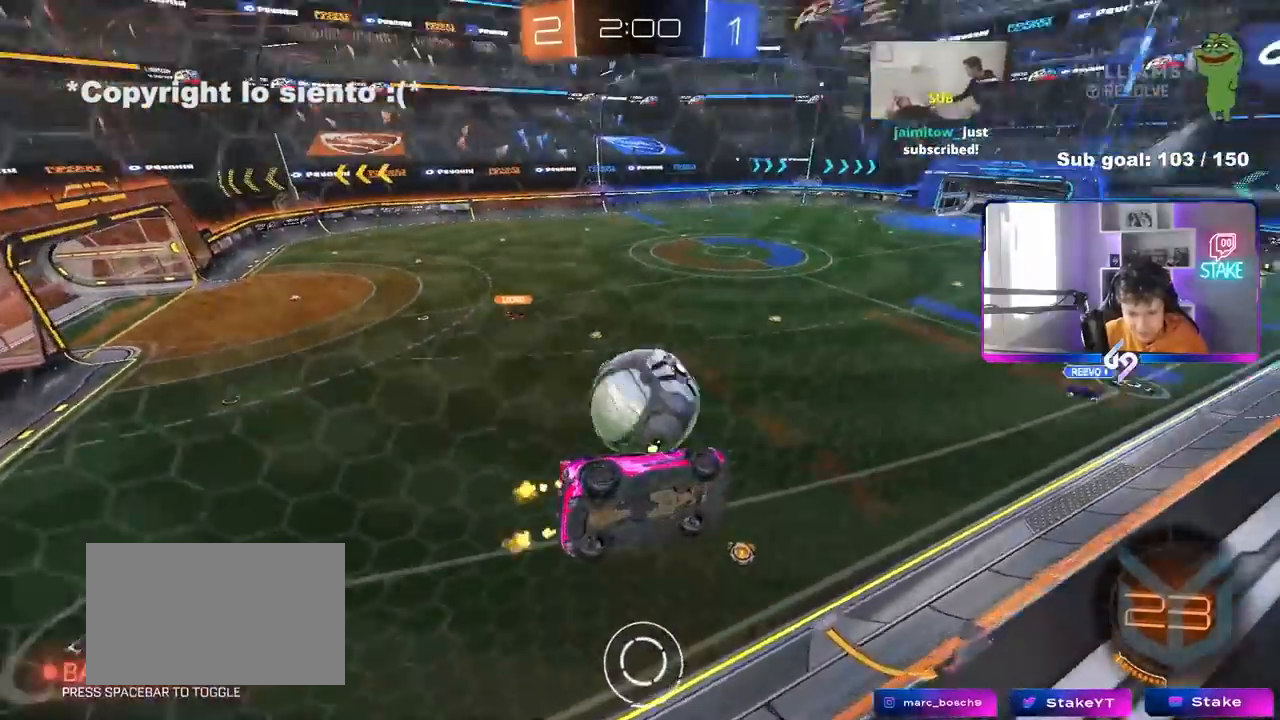
{"keys": ["a", "shift"], "mouse": [], "mouse_move": "still", "events": [[150, "a", "up"], [150, "d", "down"], [233, "w", "up"], [283, "mouse_right", "down"], [283, "s", "down"], [433, "a", "down"], [433, "shift", "down"], [467, "d", "up"], [467, "mouse_right", "up"], [467, "s", "up"]]}
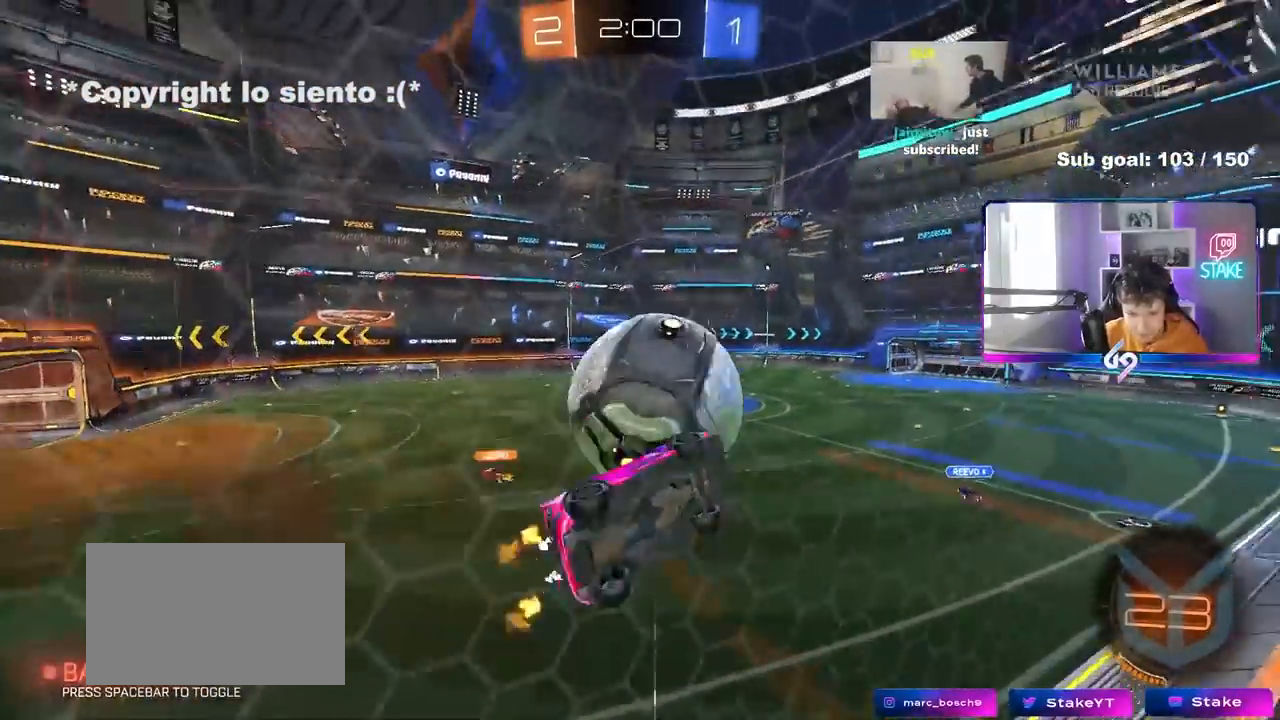
{"keys": ["a", "shift", "w"], "mouse": ["left"], "mouse_move": "still", "events": [[67, "mouse_left", "down"], [167, "s", "down"], [300, "s", "up"], [450, "w", "down"]]}
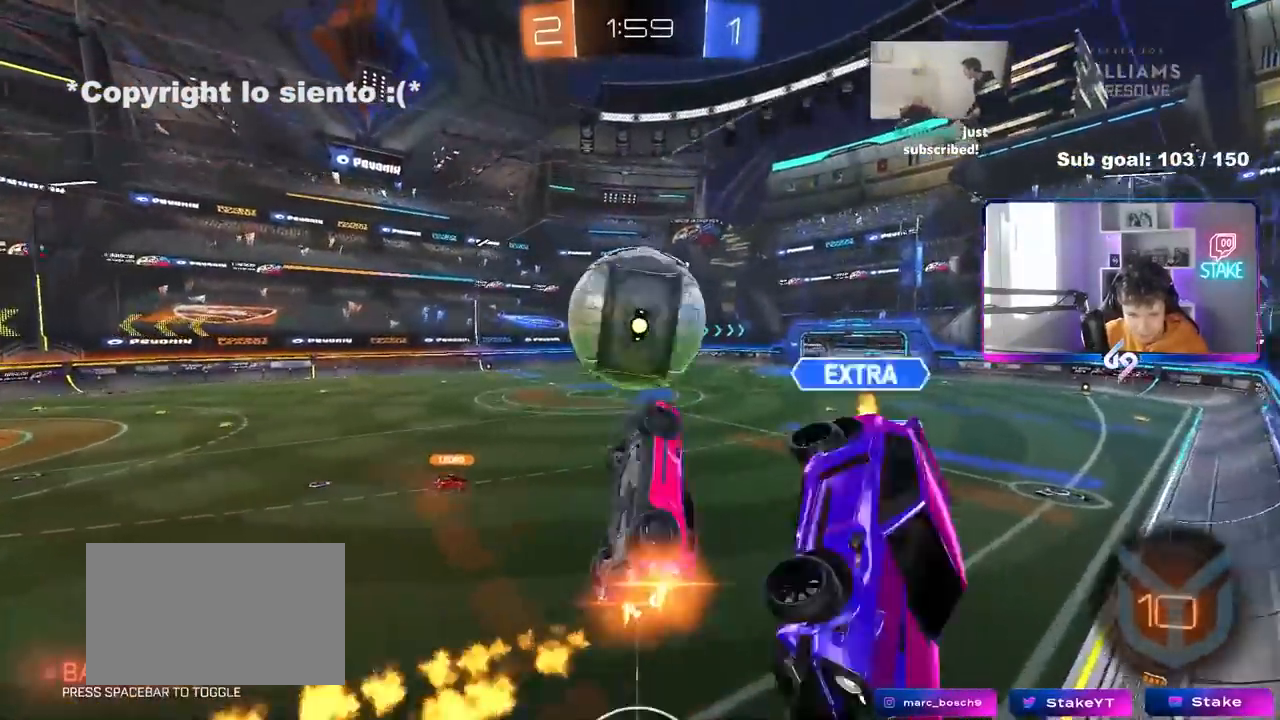
{"keys": [], "mouse": ["left"], "mouse_move": "still", "events": [[33, "w", "up"], [133, "mouse_left", "up"], [217, "a", "up"], [217, "shift", "up"], [450, "mouse_left", "down"]]}
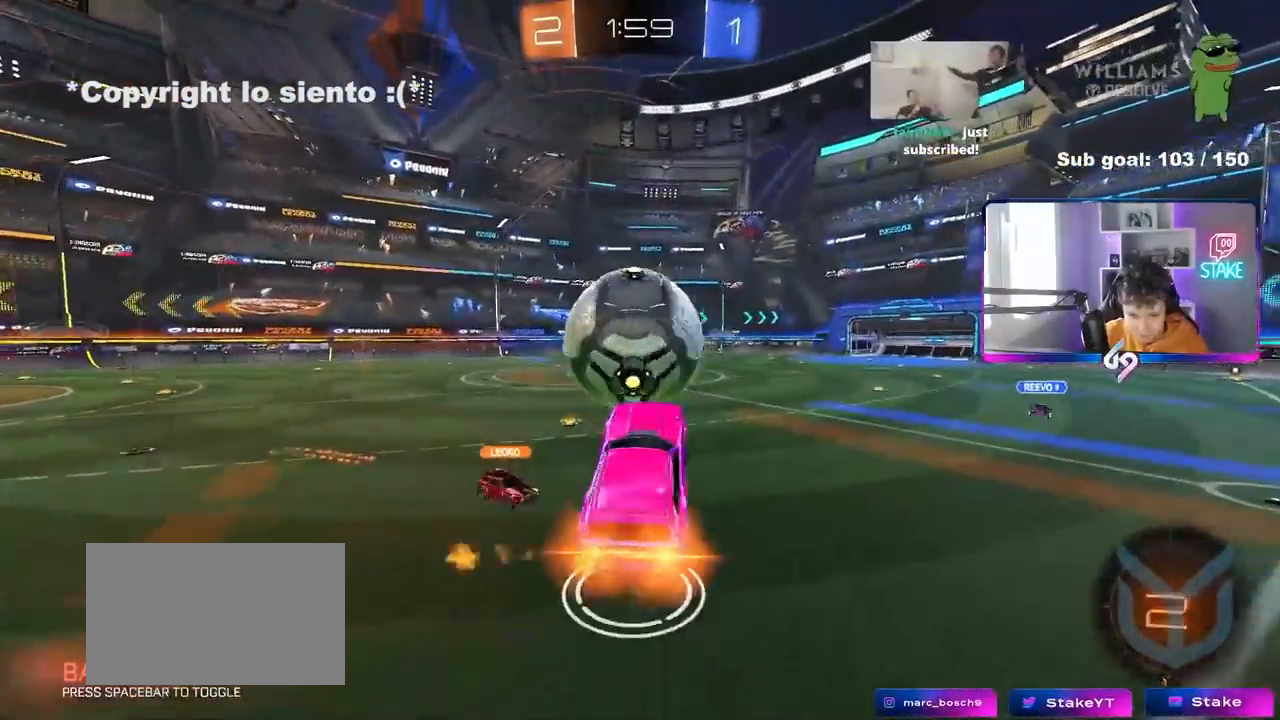
{"keys": ["w"], "mouse": ["left"], "mouse_move": "still", "events": [[150, "w", "down"], [233, "mouse_right", "down"], [433, "mouse_right", "up"]]}
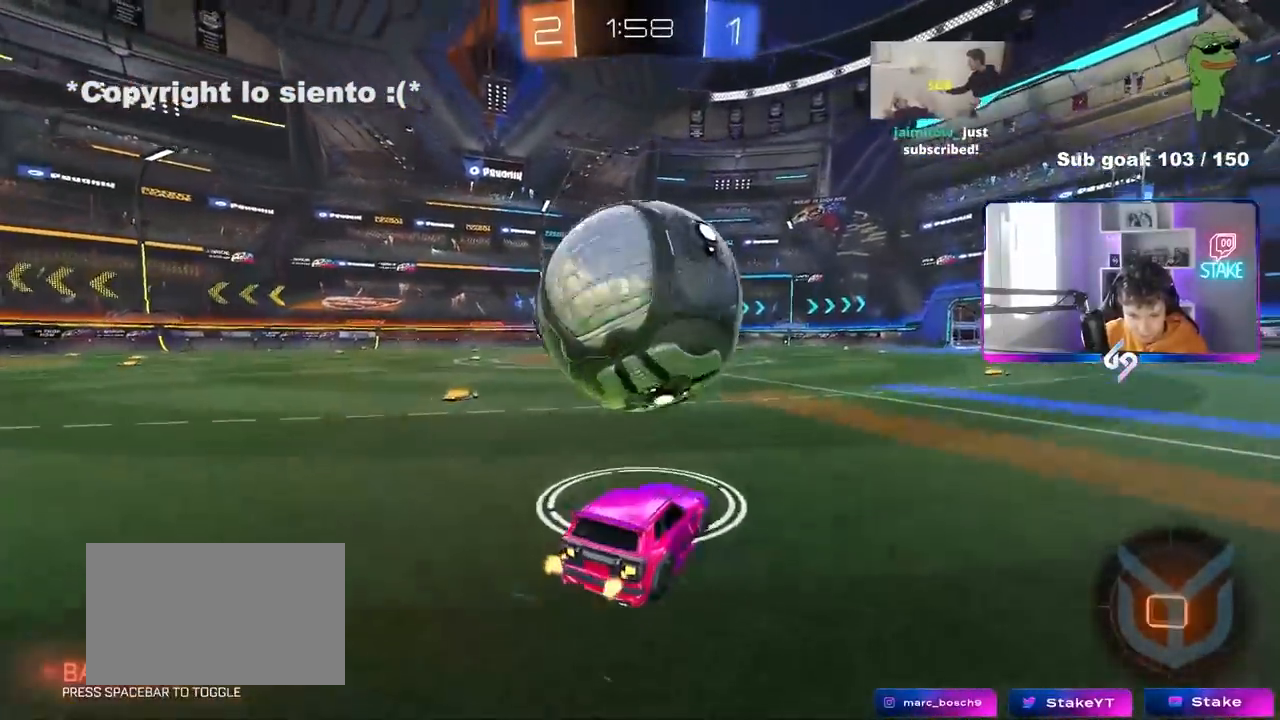
{"keys": ["w"], "mouse": [], "mouse_move": "still", "events": [[17, "mouse_left", "up"], [117, "w", "up"], [167, "s", "down"], [200, "d", "down"], [300, "s", "up"], [300, "space", "down"], [350, "d", "up"], [433, "space", "up"], [433, "w", "down"]]}
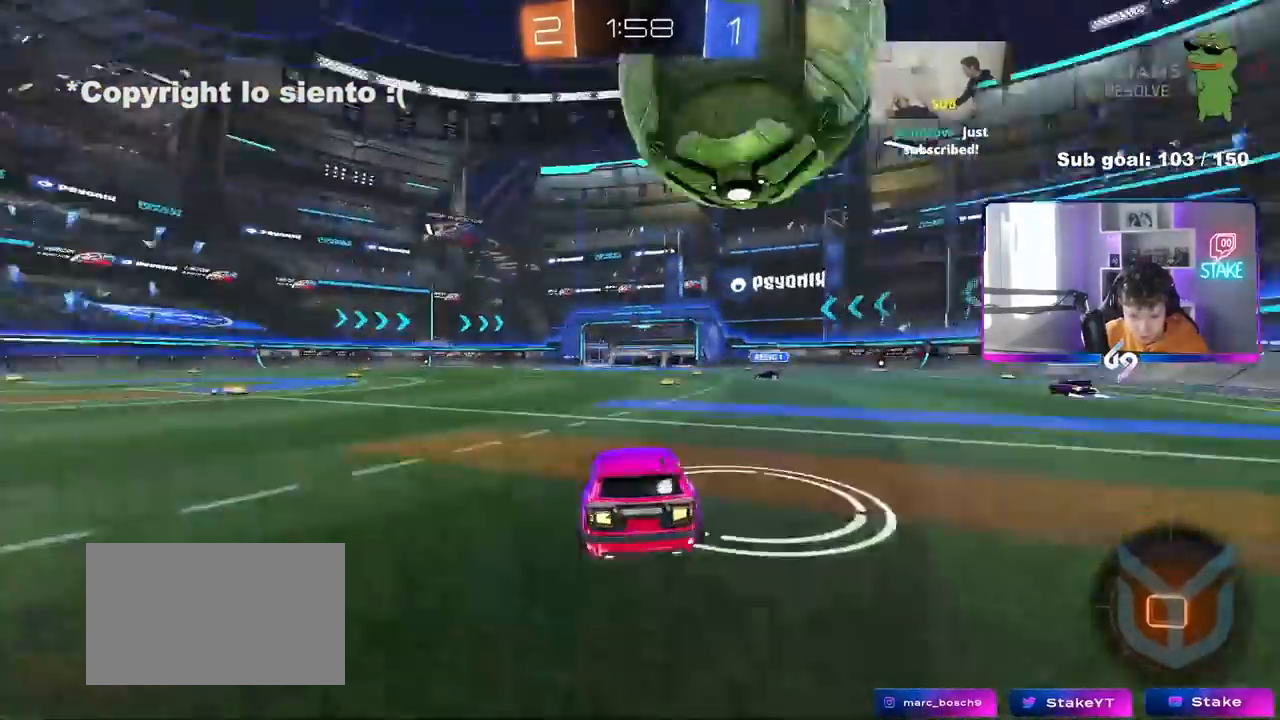
{"keys": ["w"], "mouse": [], "mouse_move": "still", "events": [[83, "d", "down"], [183, "d", "up"], [183, "w", "up"], [367, "a", "down"], [367, "w", "down"], [467, "a", "up"]]}
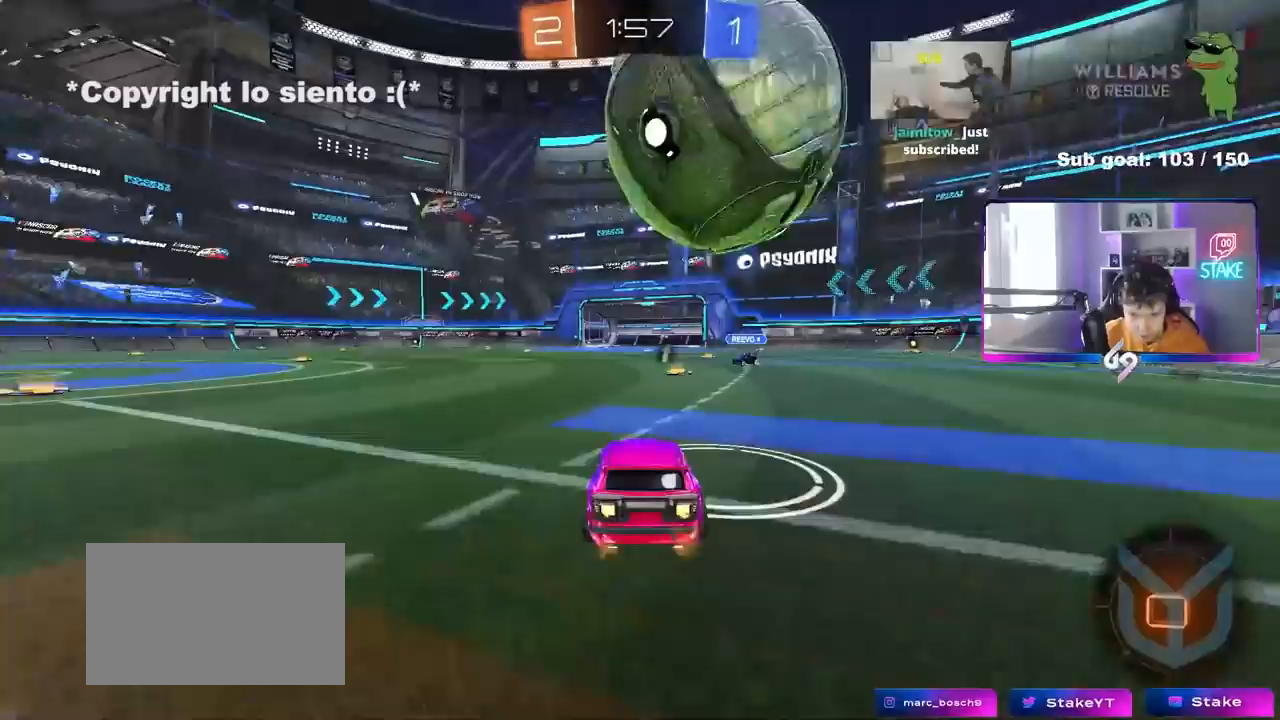
{"keys": ["d", "shift"], "mouse": [], "mouse_move": "still", "events": [[100, "d", "down"], [200, "a", "down"], [200, "d", "up"], [200, "mouse_right", "down"], [283, "a", "up"], [283, "d", "down"], [283, "w", "up"], [333, "shift", "down"], [467, "mouse_right", "up"]]}
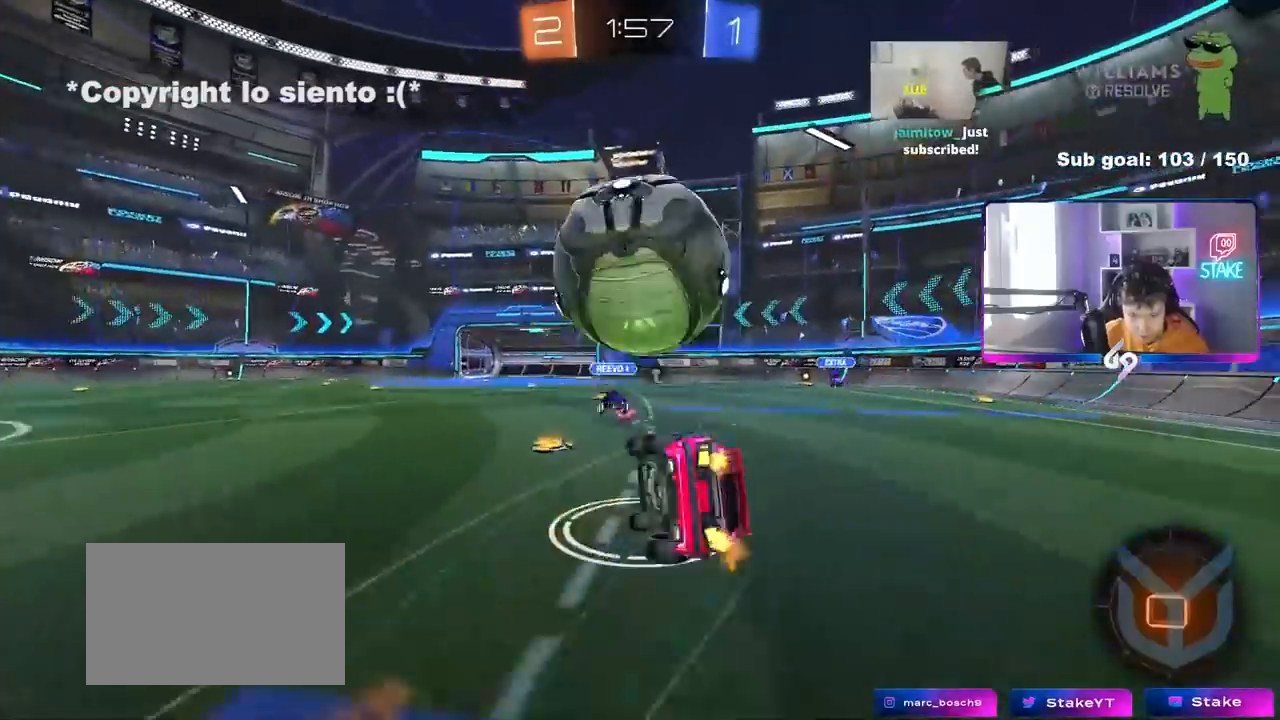
{"keys": ["d", "w"], "mouse": [], "mouse_move": "still", "events": [[250, "shift", "up"], [483, "w", "down"]]}
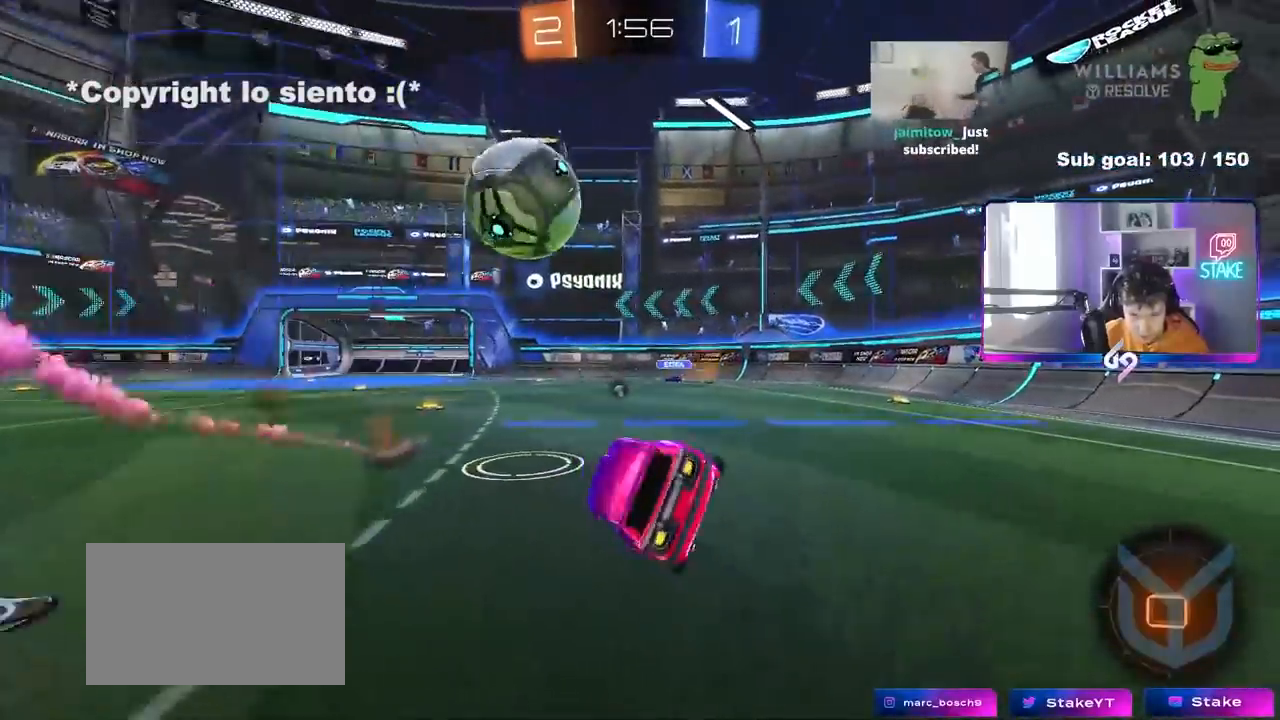
{"keys": ["a", "w"], "mouse": [], "mouse_move": "still", "events": [[83, "w", "up"], [133, "d", "up"], [217, "space", "down"], [217, "w", "down"], [267, "a", "down"], [450, "space", "up"]]}
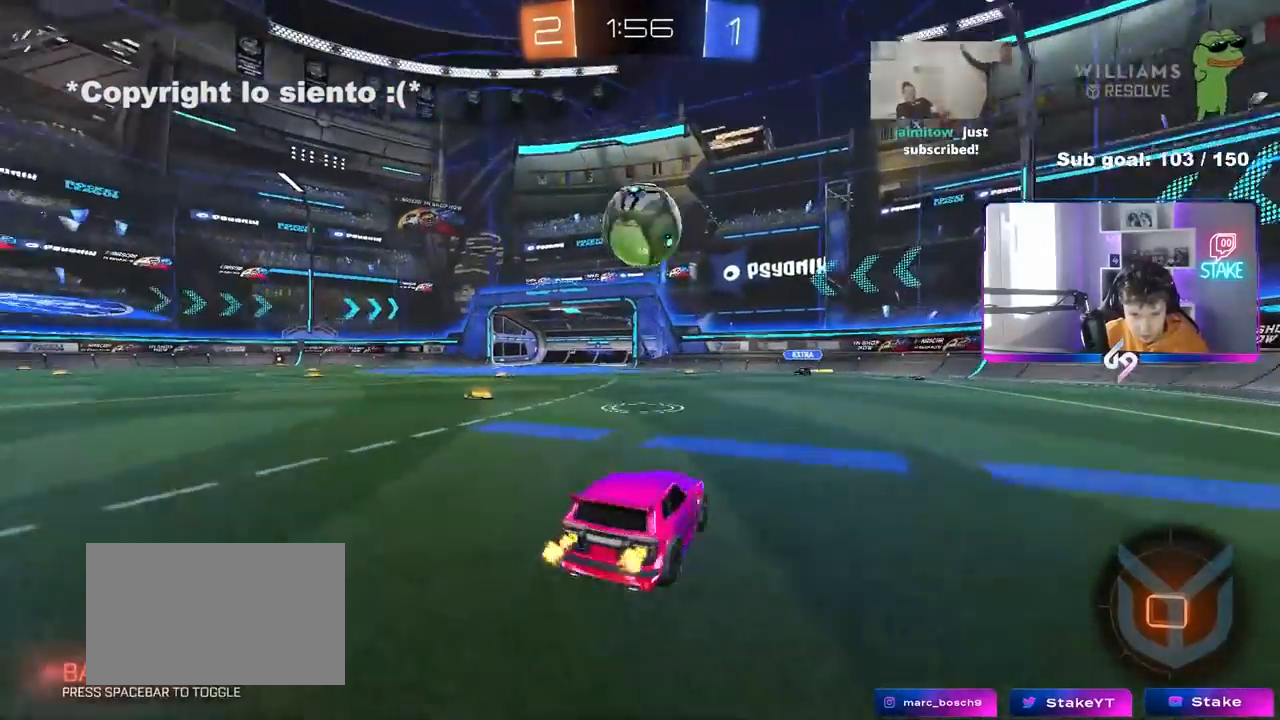
{"keys": ["d", "w"], "mouse": [], "mouse_move": "still", "events": [[50, "a", "up"], [150, "w", "up"], [200, "w", "down"], [333, "a", "down"], [383, "shift", "down"], [433, "a", "up"], [433, "shift", "up"], [467, "d", "down"]]}
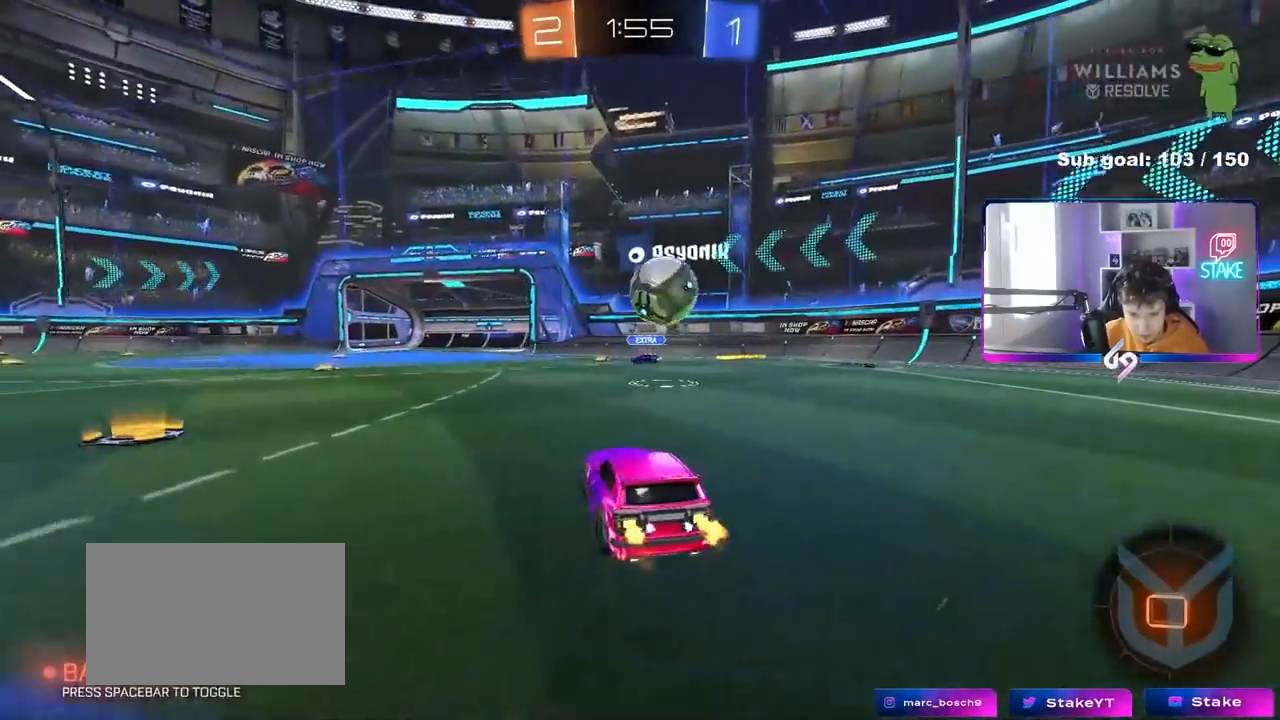
{"keys": ["d", "w"], "mouse": [], "mouse_move": "still", "events": [[250, "d", "up"], [300, "a", "down"], [433, "a", "up"], [483, "d", "down"]]}
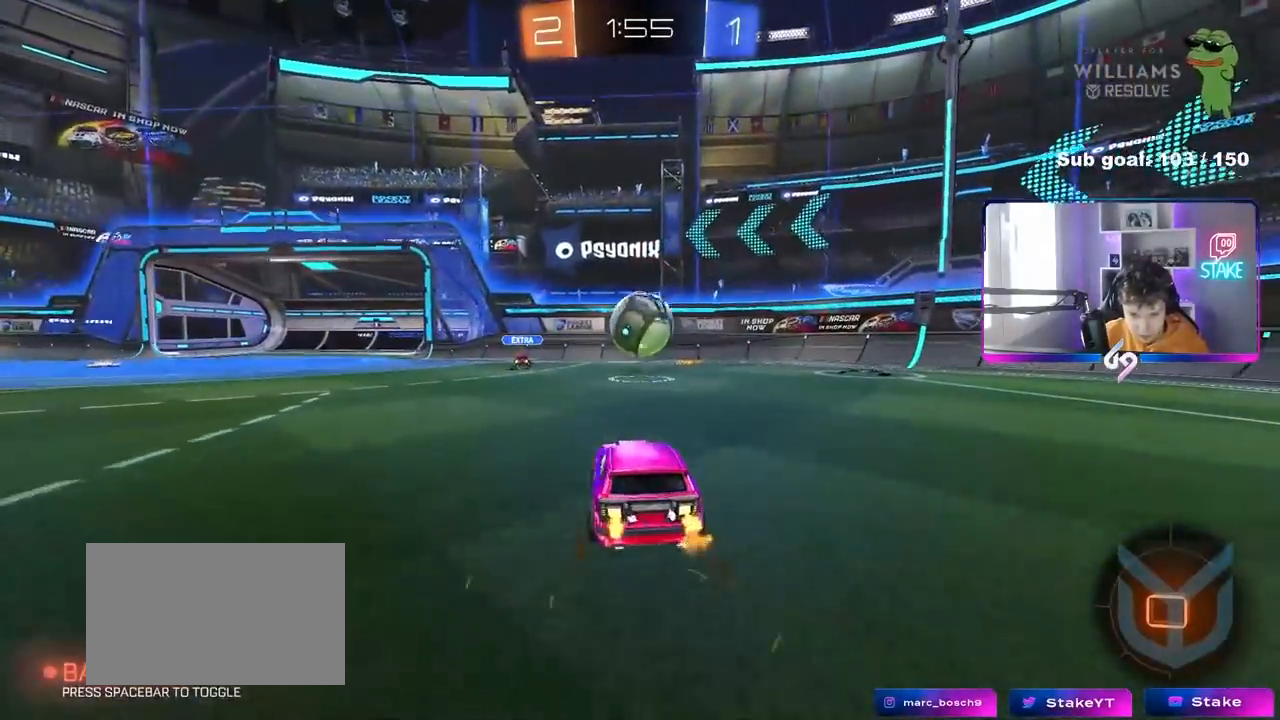
{"keys": [], "mouse": [], "mouse_move": "still", "events": [[317, "w", "up"], [417, "d", "up"]]}
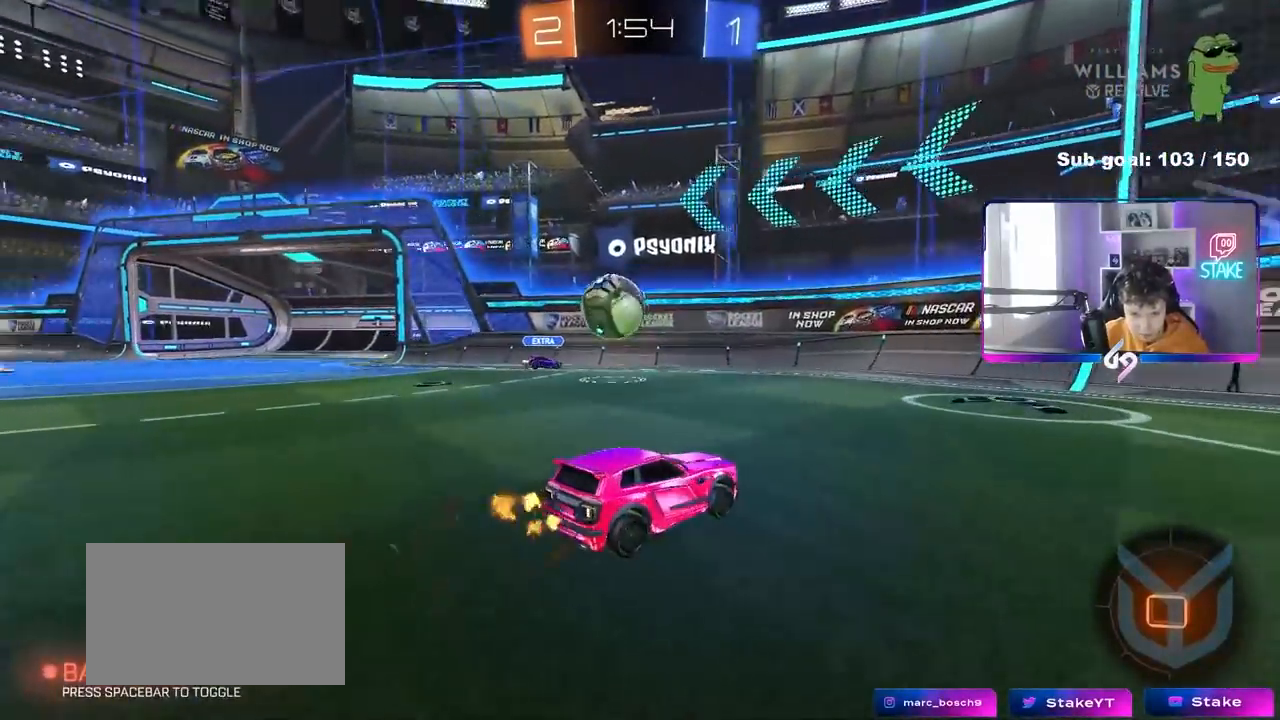
{"keys": ["w"], "mouse": [], "mouse_move": "still", "events": [[233, "a", "down"], [283, "a", "up"], [283, "w", "down"], [333, "w", "up"], [383, "w", "down"]]}
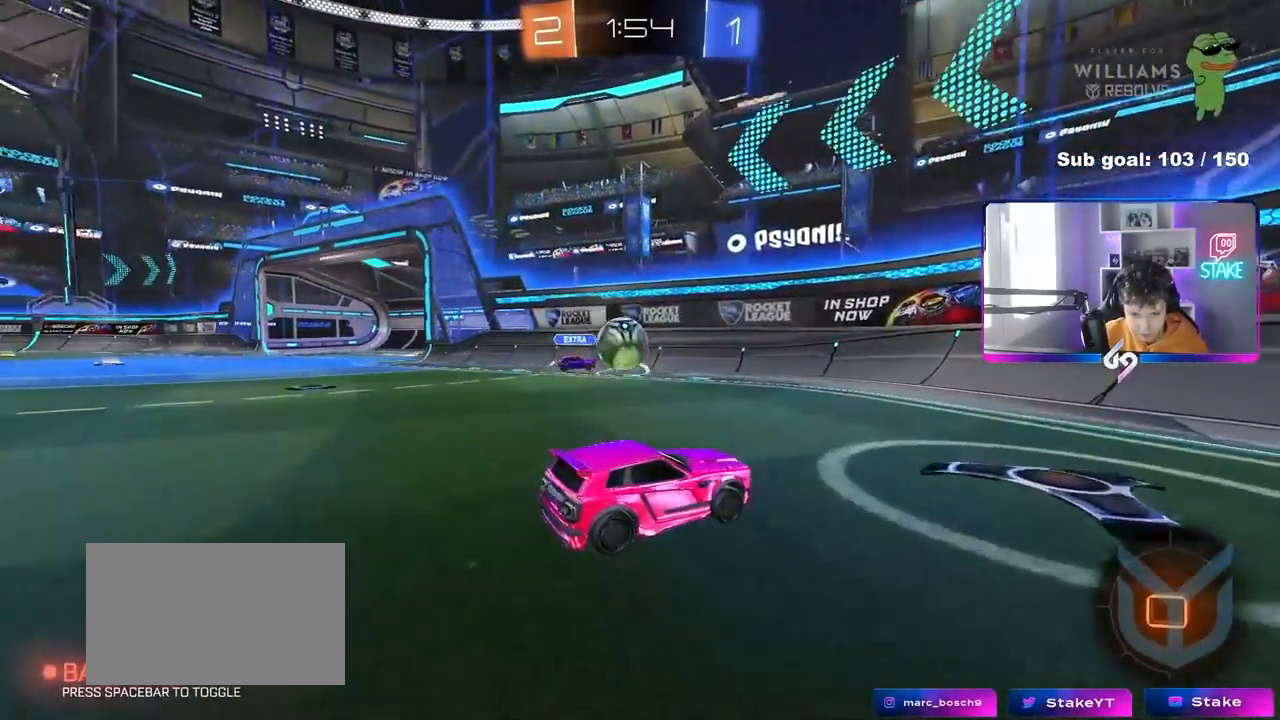
{"keys": ["d", "w"], "mouse": [], "mouse_move": "still", "events": [[67, "w", "up"], [117, "a", "down"], [200, "s", "down"], [250, "a", "up"], [250, "d", "down"], [300, "s", "up"], [400, "shift", "down"], [450, "w", "down"], [483, "shift", "up"]]}
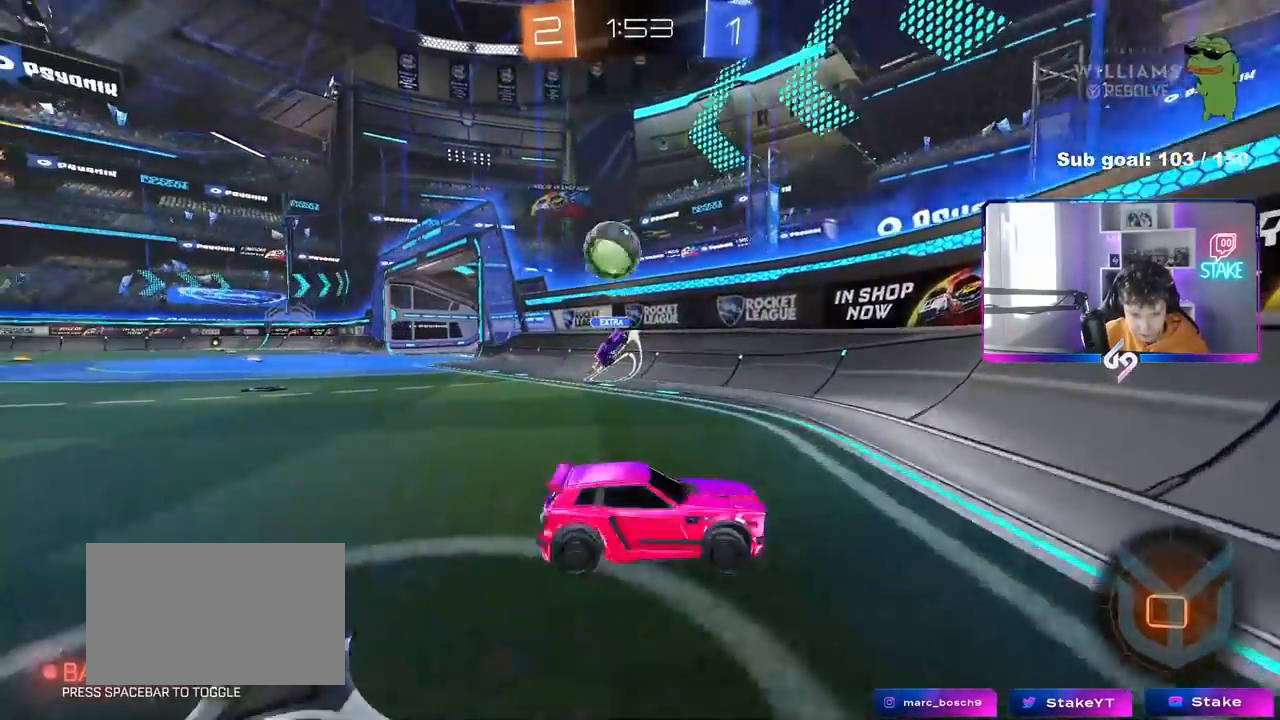
{"keys": ["d", "w"], "mouse": [], "mouse_move": "up-right", "events": [[183, "space", "down"], [367, "space", "up"]]}
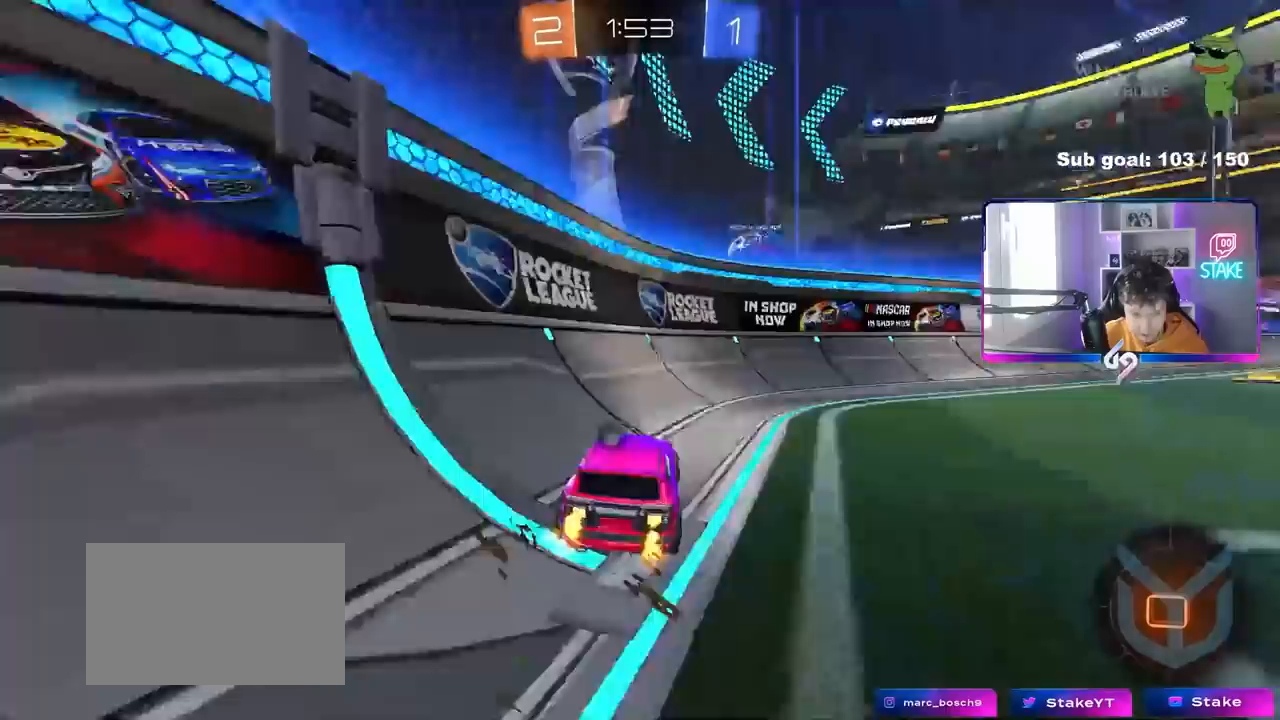
{"keys": ["w"], "mouse": [], "mouse_move": "still", "events": [[467, "d", "up"]]}
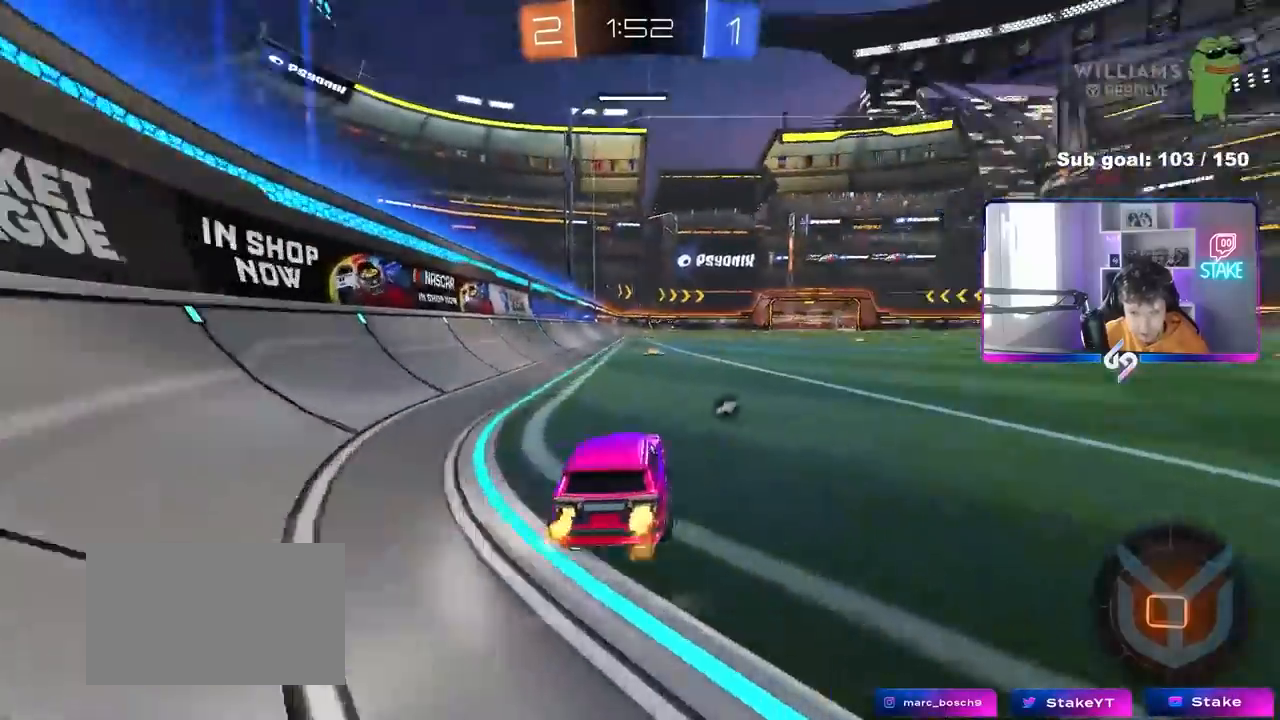
{"keys": ["a", "w"], "mouse": [], "mouse_move": "up-right", "events": [[17, "mouse_right", "down"], [117, "mouse_right", "up"], [167, "mouse_right", "down"], [300, "mouse_right", "up"], [300, "space", "down"], [350, "a", "down"], [450, "space", "up"]]}
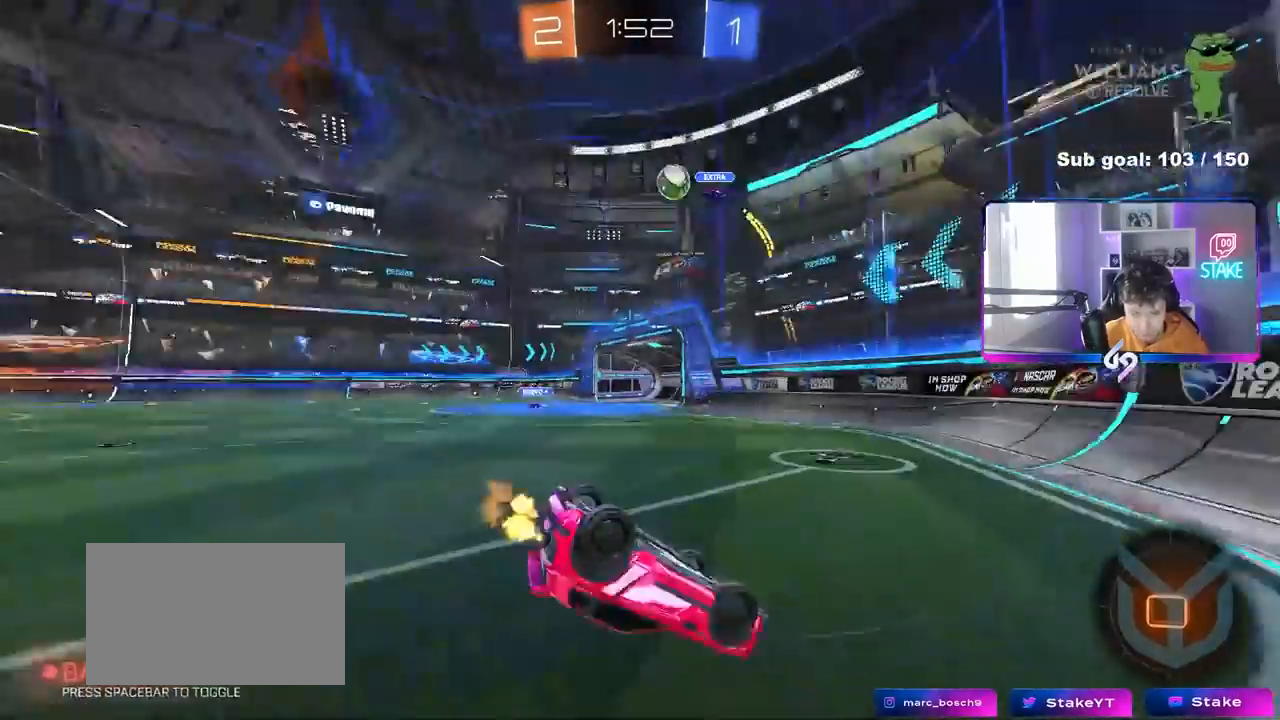
{"keys": [], "mouse": [], "mouse_move": "still", "events": [[33, "a", "up"], [33, "w", "up"], [183, "a", "down"], [317, "a", "up"]]}
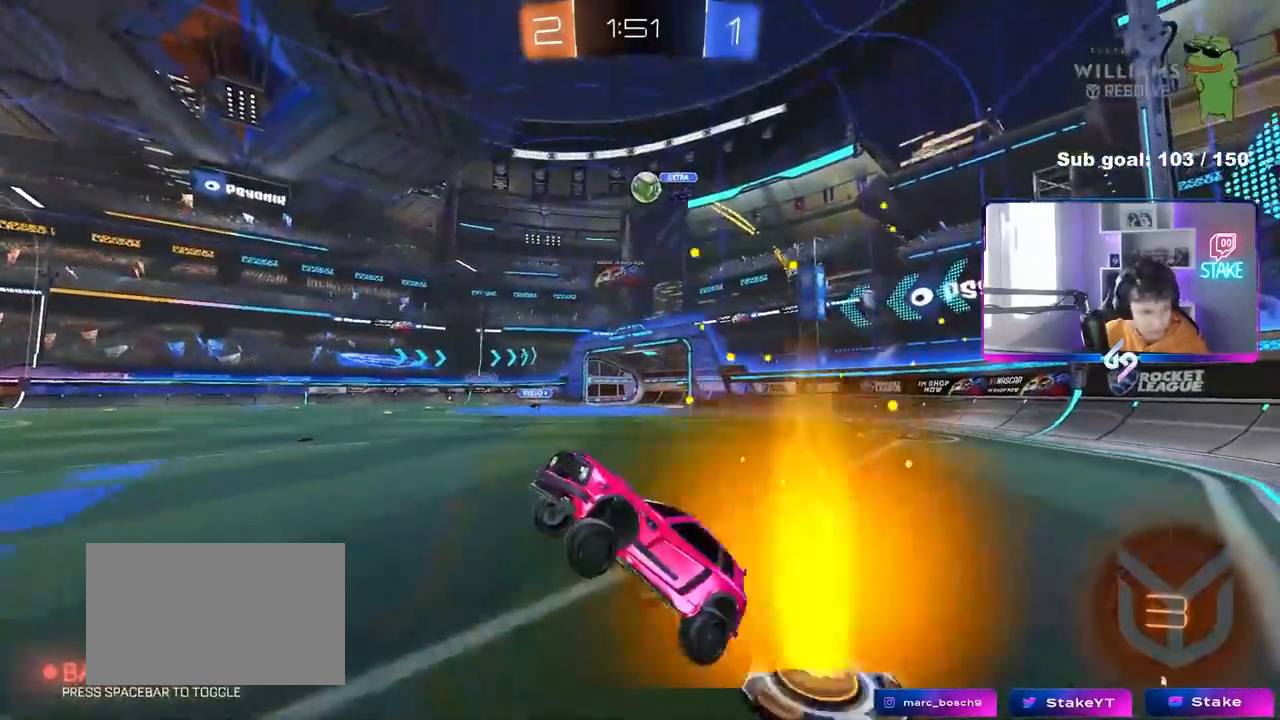
{"keys": ["w"], "mouse": ["left", "right"], "mouse_move": "still", "events": [[283, "mouse_left", "down"], [333, "w", "down"], [383, "d", "down"], [433, "mouse_right", "down"], [467, "d", "up"]]}
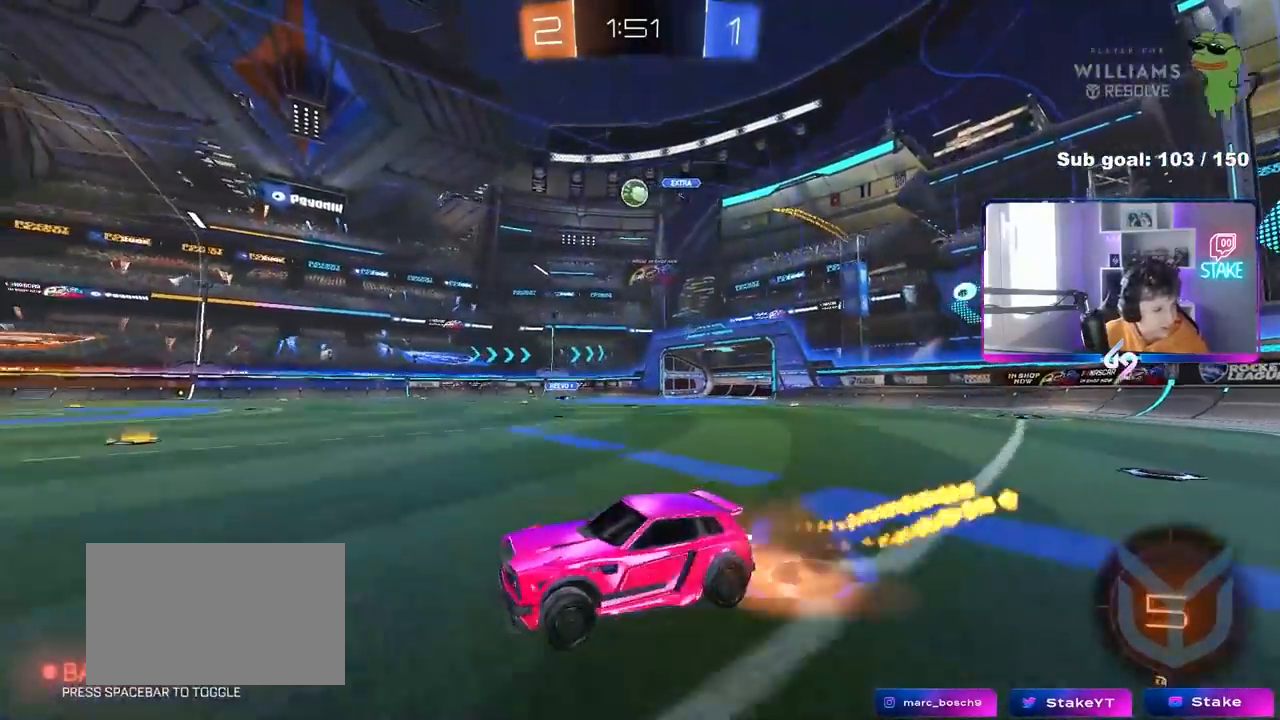
{"keys": ["a", "shift"], "mouse": [], "mouse_move": "still", "events": [[17, "a", "down"], [17, "mouse_right", "up"], [17, "shift", "down"], [67, "mouse_right", "down"], [117, "s", "down"], [117, "w", "up"], [300, "mouse_right", "up"], [300, "space", "down"], [350, "mouse_left", "up"], [433, "space", "up"], [483, "s", "up"]]}
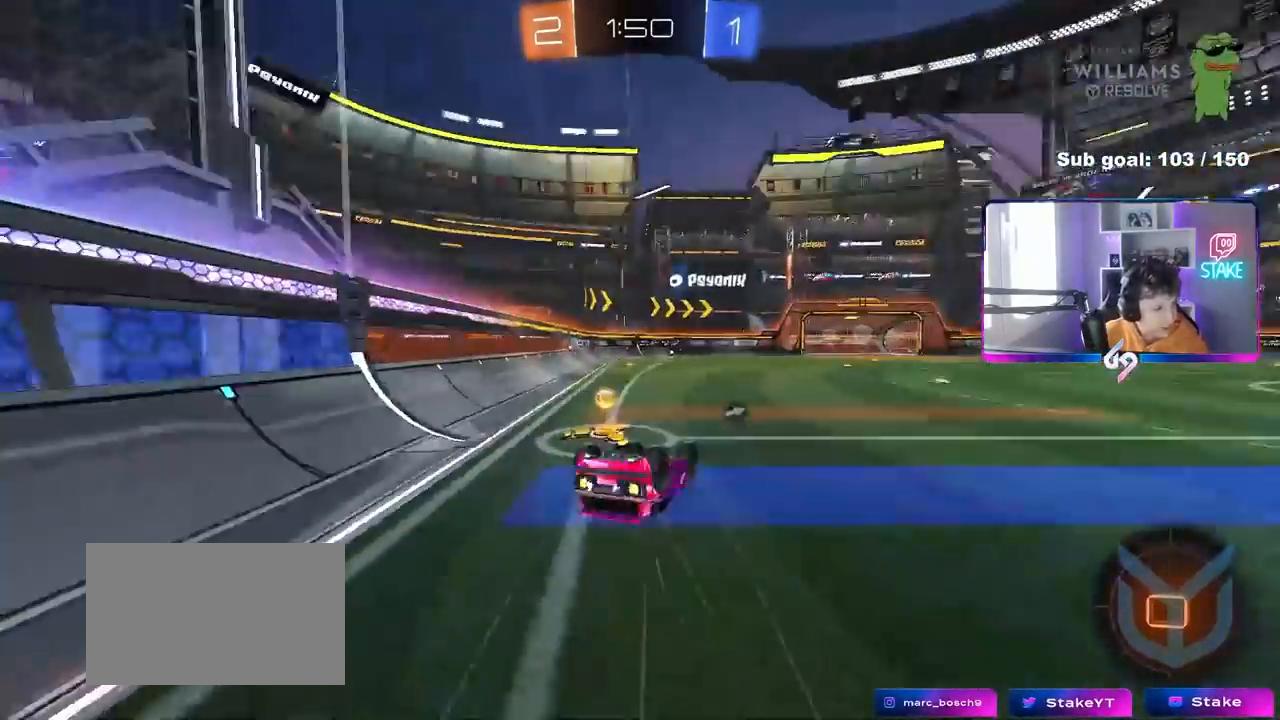
{"keys": ["space"], "mouse": [], "mouse_move": "still", "events": [[83, "s", "down"], [267, "s", "up"], [267, "shift", "up"], [367, "a", "up"], [500, "space", "down"]]}
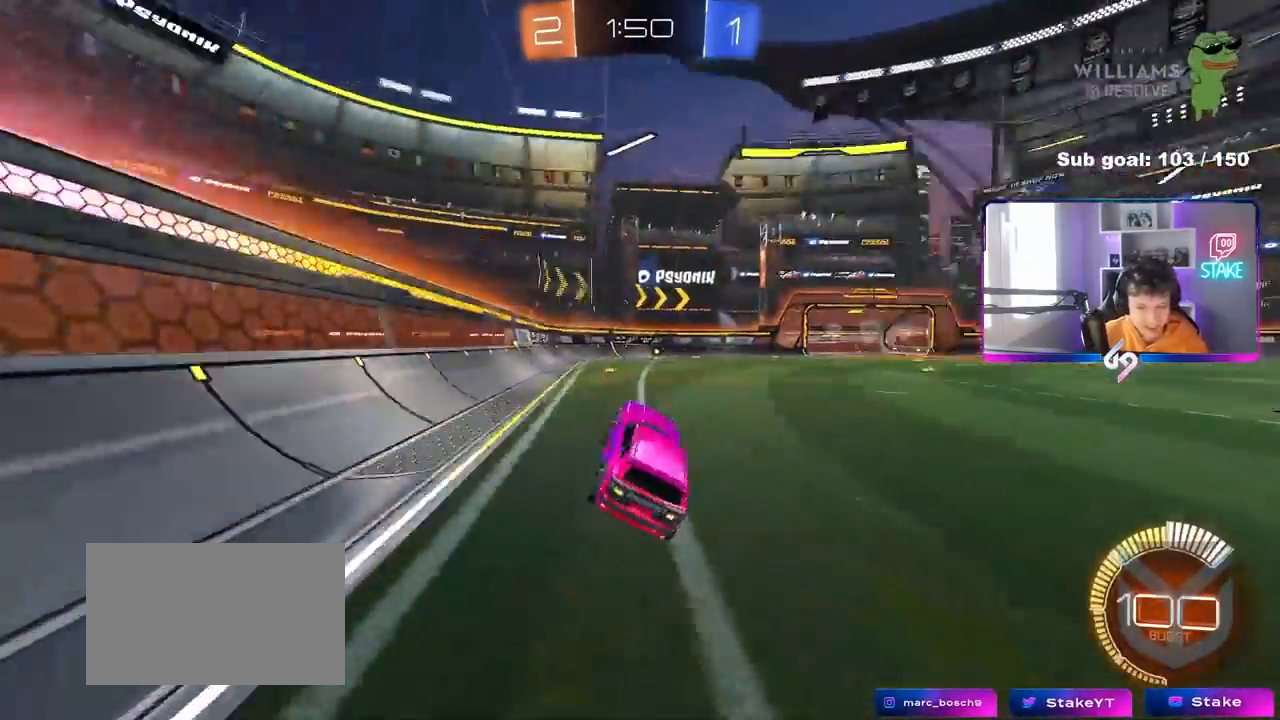
{"keys": ["w"], "mouse": [], "mouse_move": "still", "events": [[100, "w", "down"], [200, "d", "down"], [233, "space", "up"], [283, "mouse_left", "down"], [383, "d", "up"], [467, "mouse_left", "up"]]}
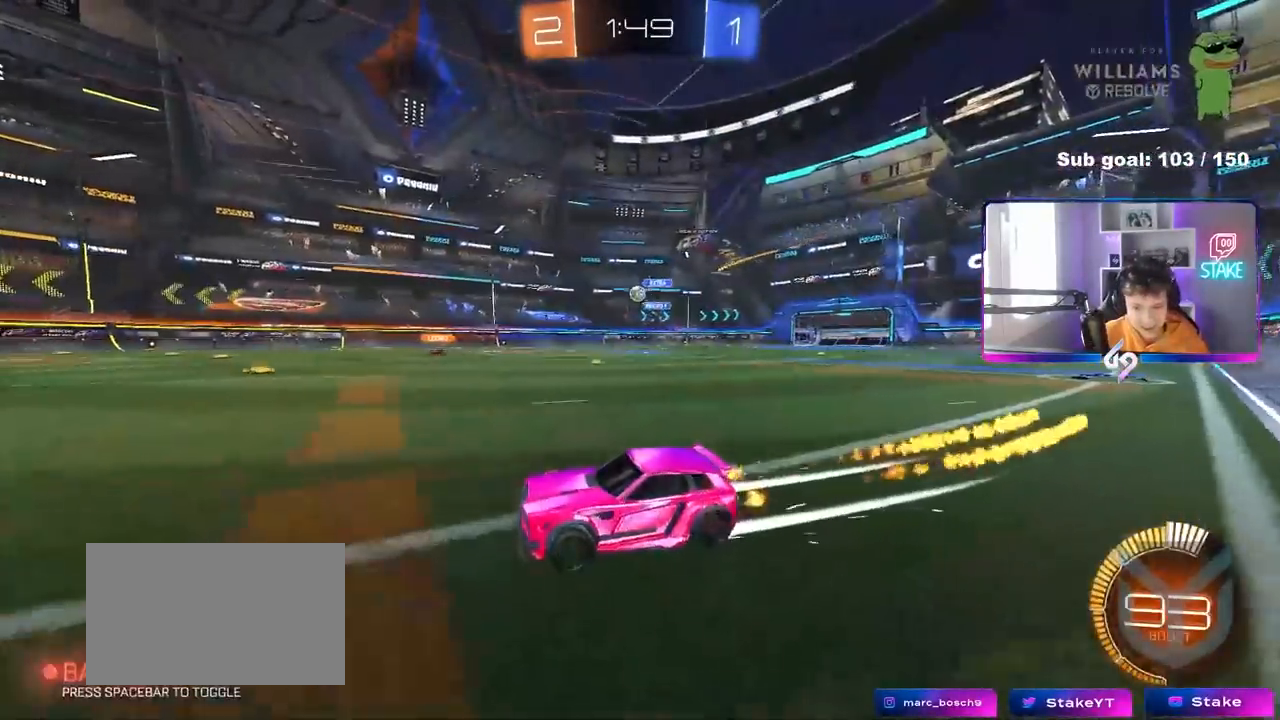
{"keys": [], "mouse": [], "mouse_move": "still", "events": [[67, "d", "down"], [167, "d", "up"], [300, "d", "down"], [483, "d", "up"], [483, "w", "up"]]}
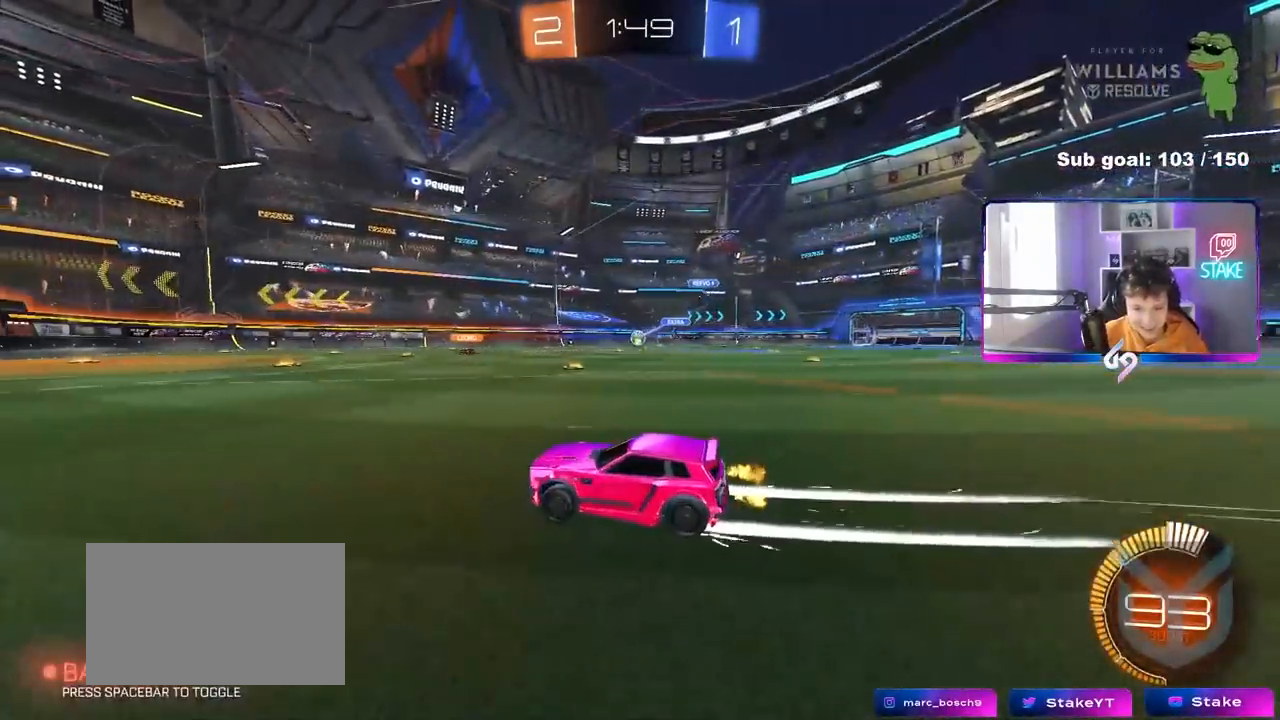
{"keys": ["w"], "mouse": [], "mouse_move": "still", "events": [[33, "w", "down"]]}
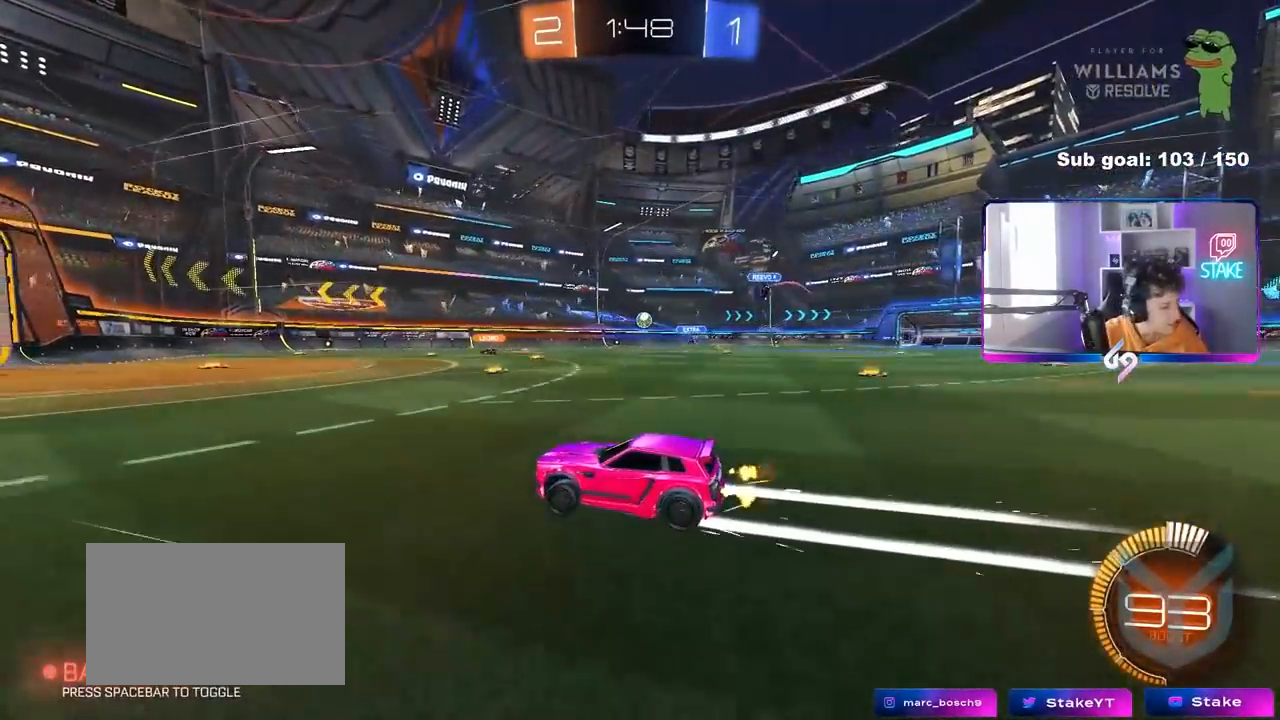
{"keys": ["d", "w"], "mouse": [], "mouse_move": "still", "events": [[333, "d", "down"]]}
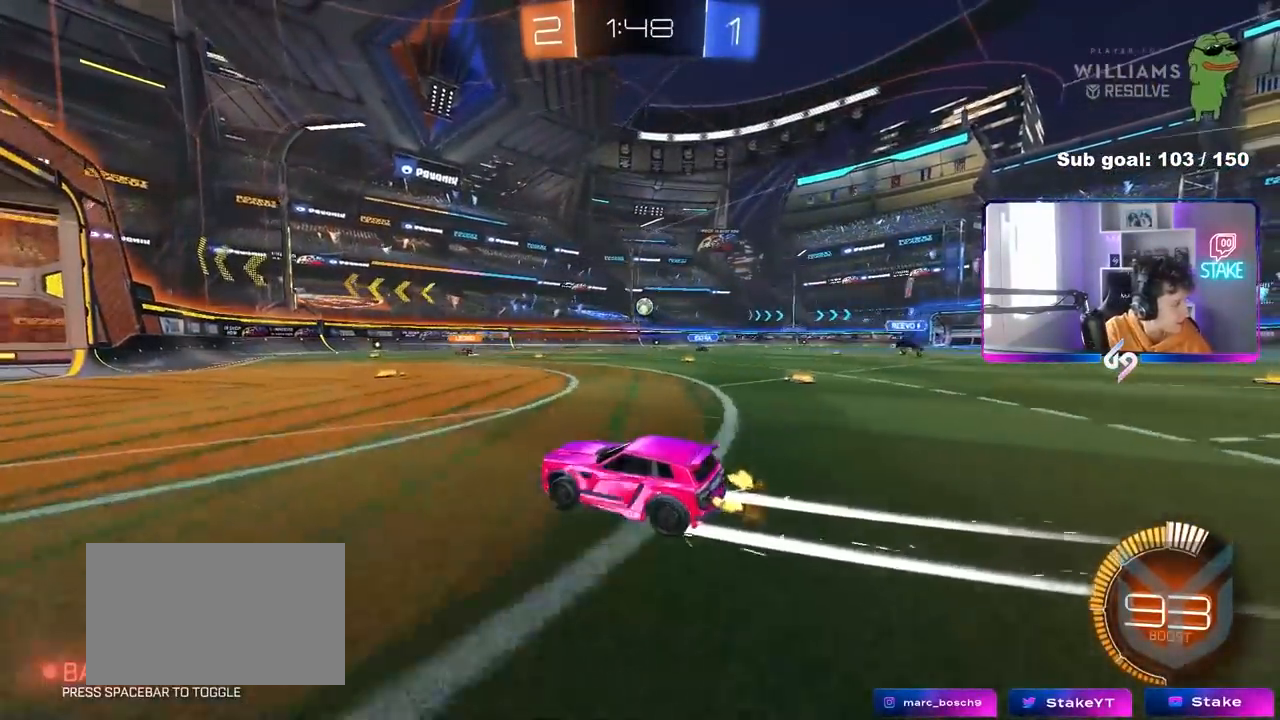
{"keys": [], "mouse": [], "mouse_move": "still", "events": [[167, "d", "up"], [200, "w", "up"], [350, "s", "down"], [483, "s", "up"]]}
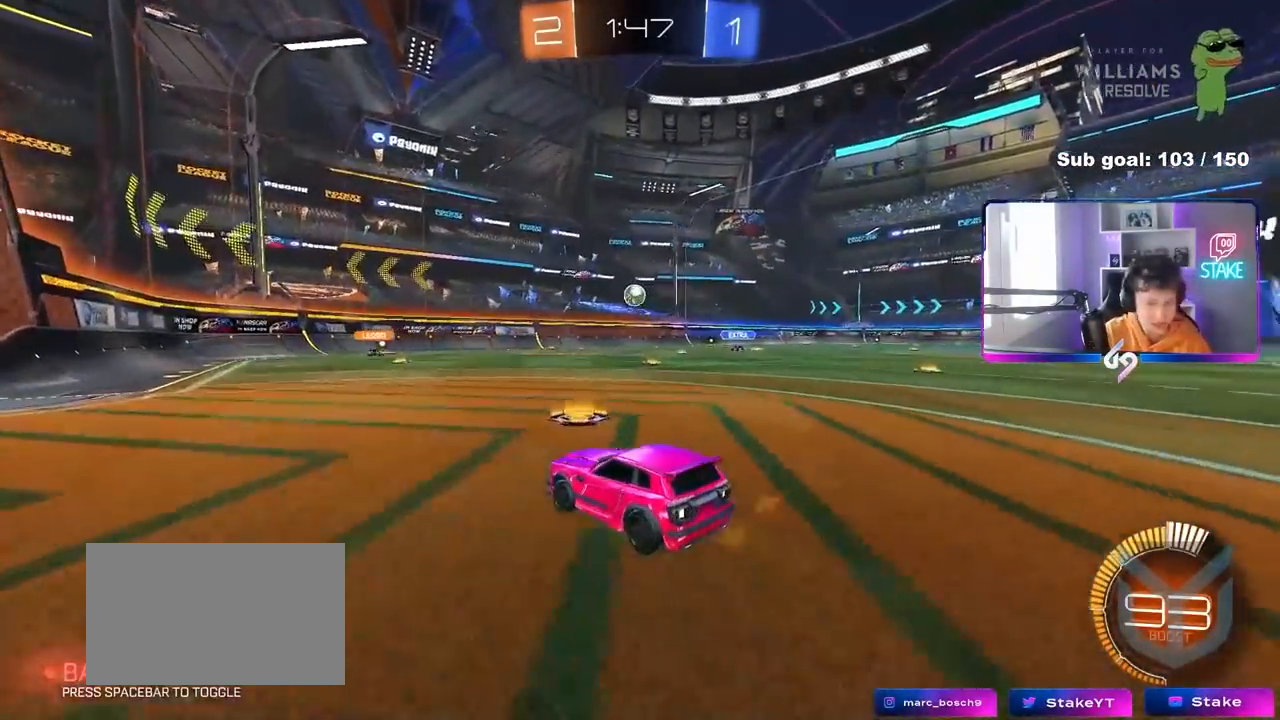
{"keys": ["d"], "mouse": [], "mouse_move": "up-right", "events": [[217, "a", "down"], [367, "a", "up"], [417, "d", "down"]]}
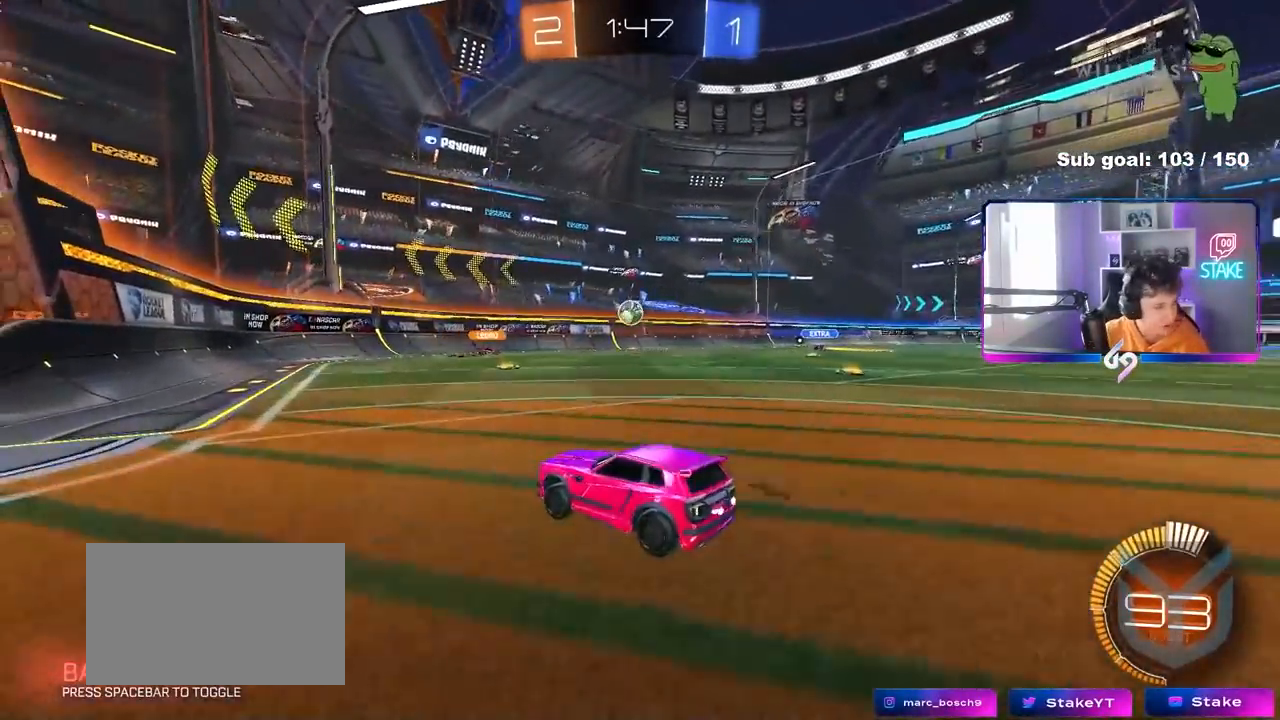
{"keys": ["d", "w"], "mouse": [], "mouse_move": "still", "events": [[50, "shift", "down"], [50, "w", "down"], [100, "shift", "up"], [283, "mouse_left", "down"], [433, "mouse_left", "up"]]}